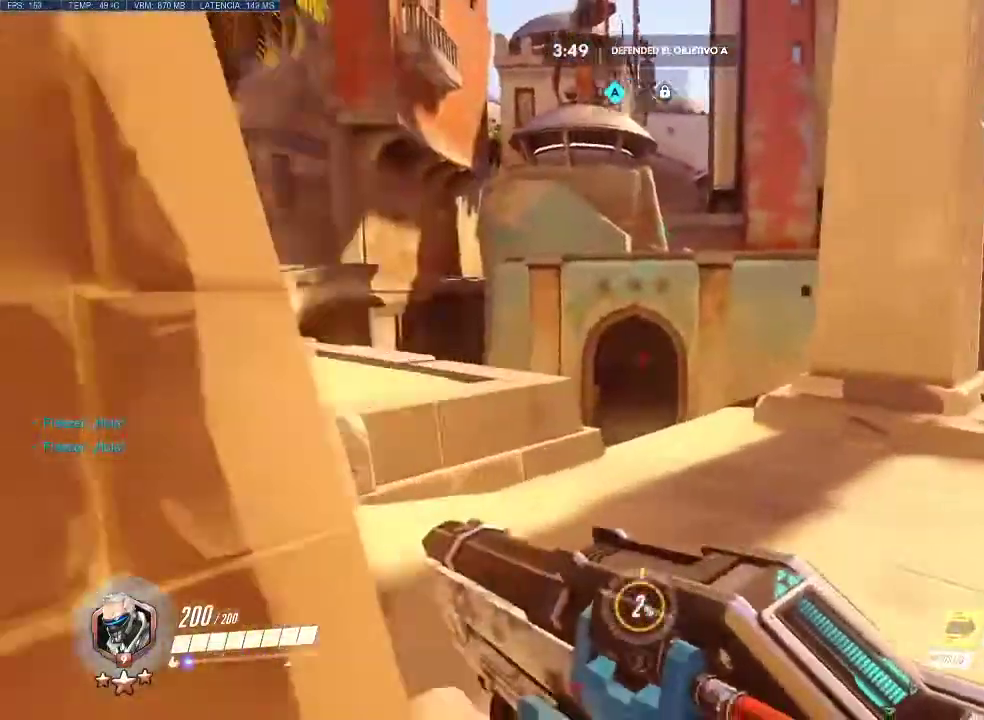
Gameplay with keyboard and mouse; each line is a JSON object with the keys and mouse buttons held at the frame after it. "events" lists presses ("down") and releases ("up") of "1", "2", "3", "4", "5", "a", "alt", "c", "caps_lock", "d", "e", "f", "g", "q", "r", "s", "shift", "space", "t", "tab", "v", "w", "x", "z", "mouse_left", "mouse_middle", "mouse_right", "mouse_mb4", "mouse_mb5", "mouse_wheel_up" and "mouse_wheel_down" between this image and that frame as [ms after this image, input, new state], when the widget could be followed in between. "mouse_left", "mouse_middle", "mouse_right", "mouse_mb4", "mouse_mb5", "mouse_wheel_up", "mouse_wheel_down" = the "left", "middle", "right", "mb4", "mb5", "wheel_up", "wheel_down" buttons of the "mouse" list. No other keys are recorded. Not read: mouse_move.
{"keys": ["w"], "mouse": [], "events": []}
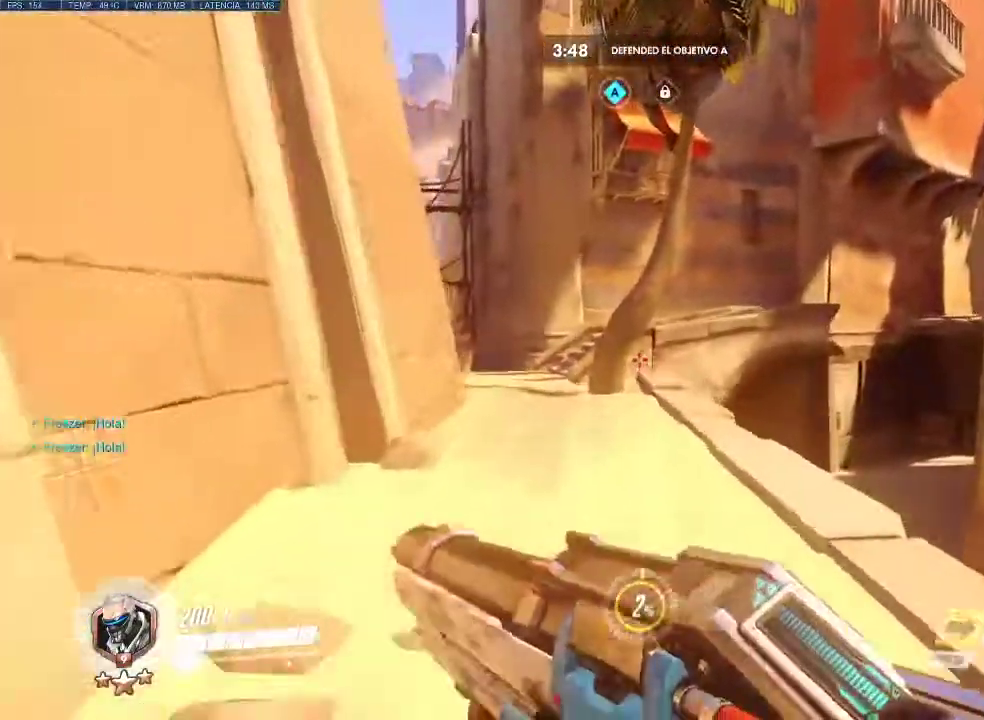
{"keys": ["w"], "mouse": [], "events": []}
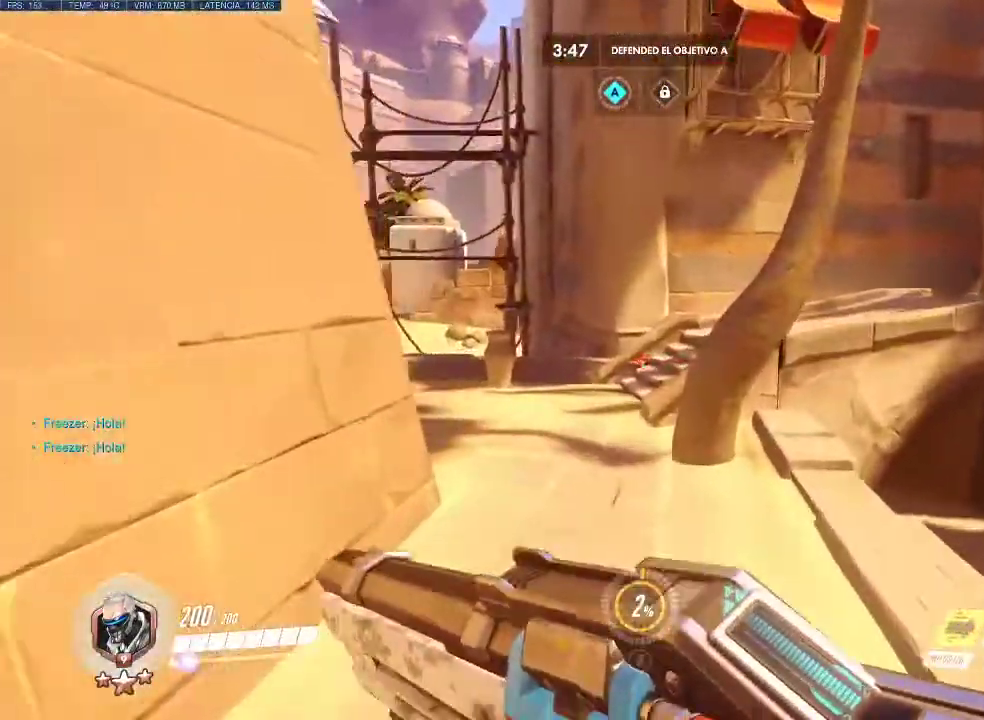
{"keys": ["a", "w"], "mouse": [], "events": [[200, "a", "down"]]}
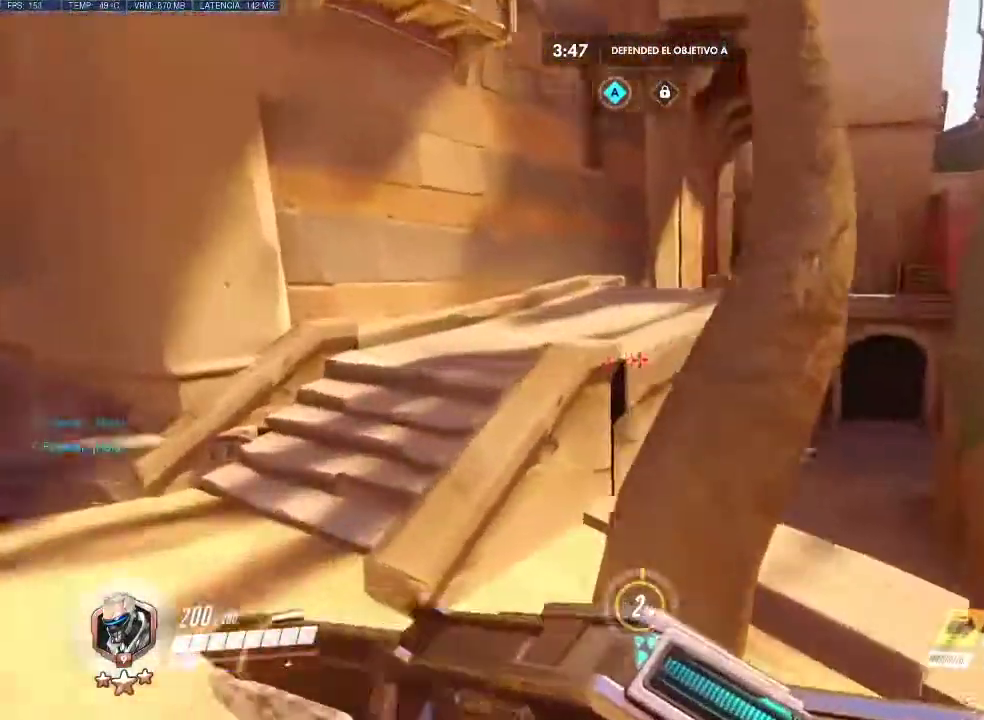
{"keys": ["a", "w"], "mouse": [], "events": []}
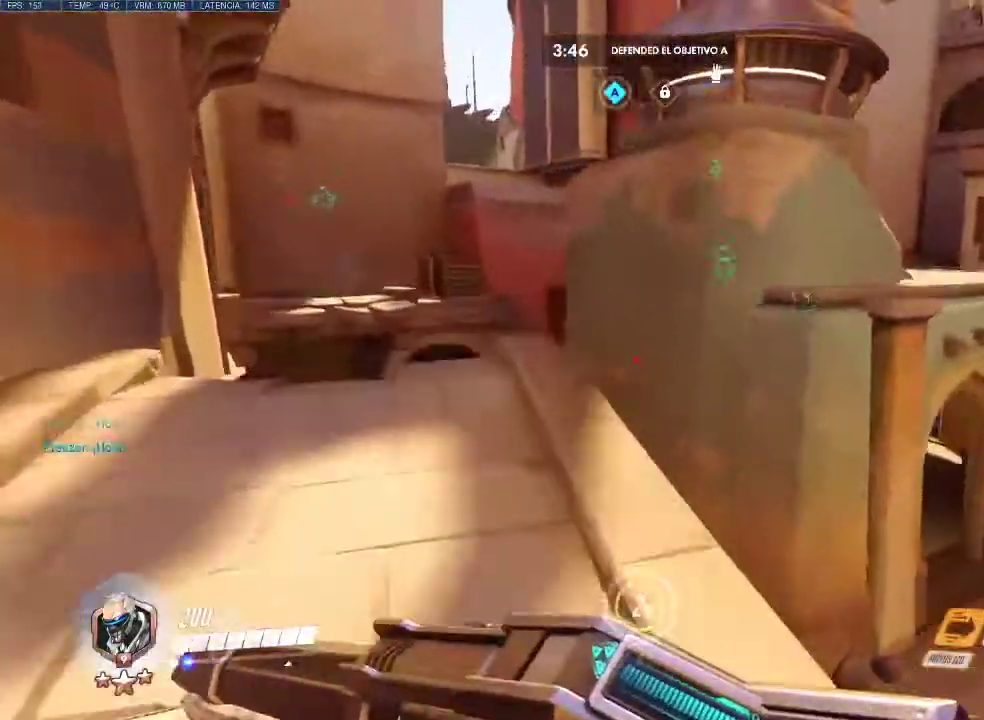
{"keys": ["w"], "mouse": [], "events": [[233, "a", "up"]]}
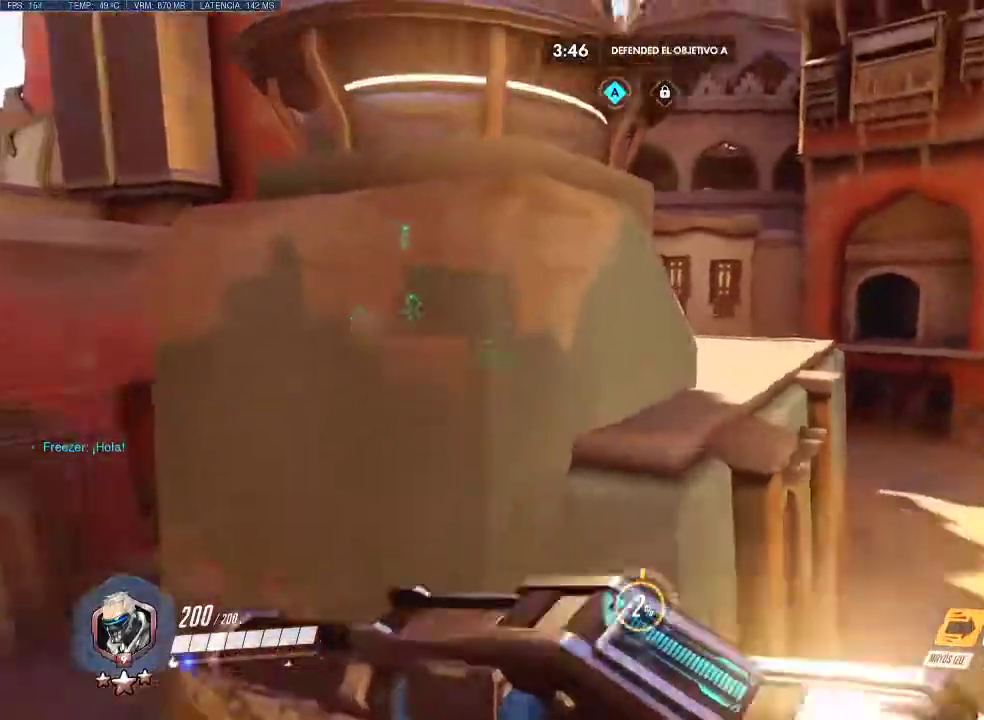
{"keys": ["w"], "mouse": [], "events": [[50, "space", "down"], [200, "space", "up"]]}
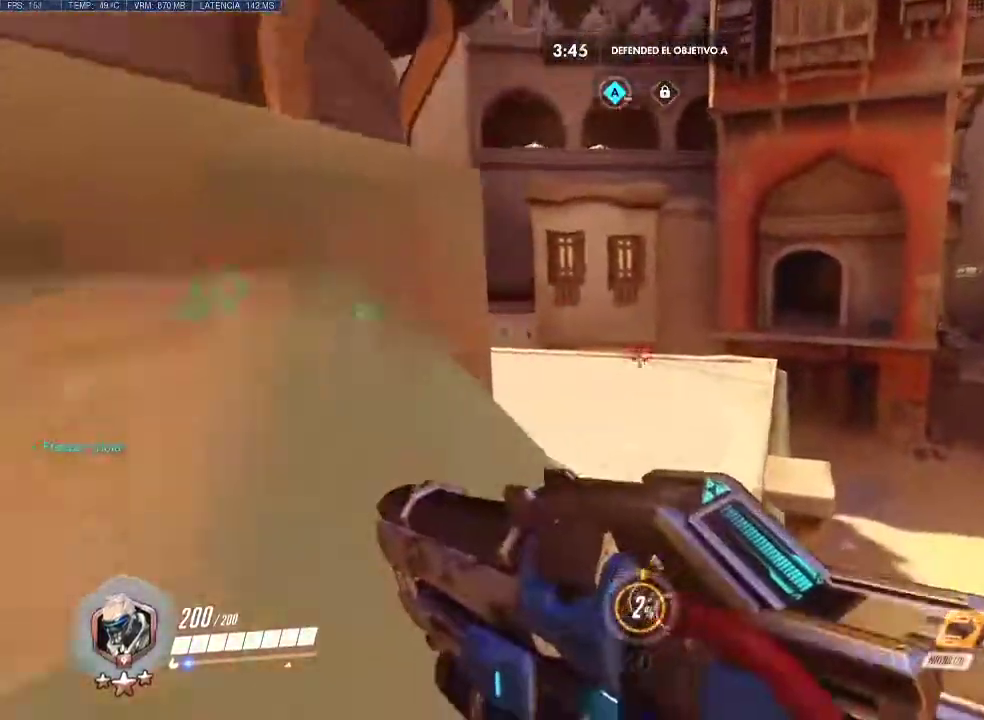
{"keys": ["w"], "mouse": [], "events": [[167, "shift", "down"], [300, "shift", "up"]]}
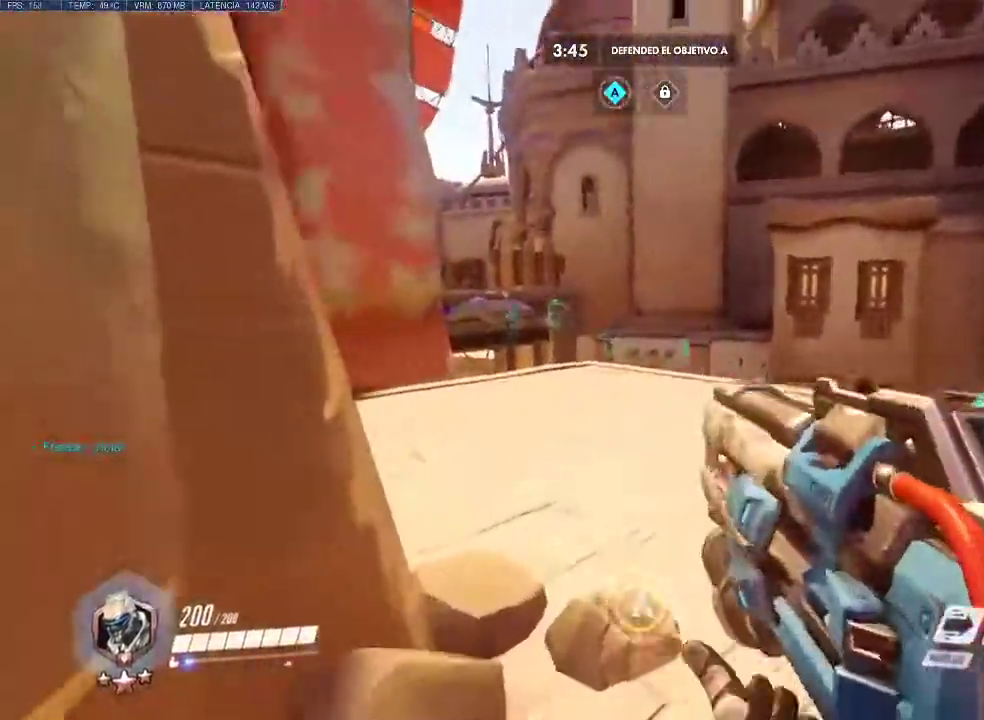
{"keys": ["w"], "mouse": [], "events": []}
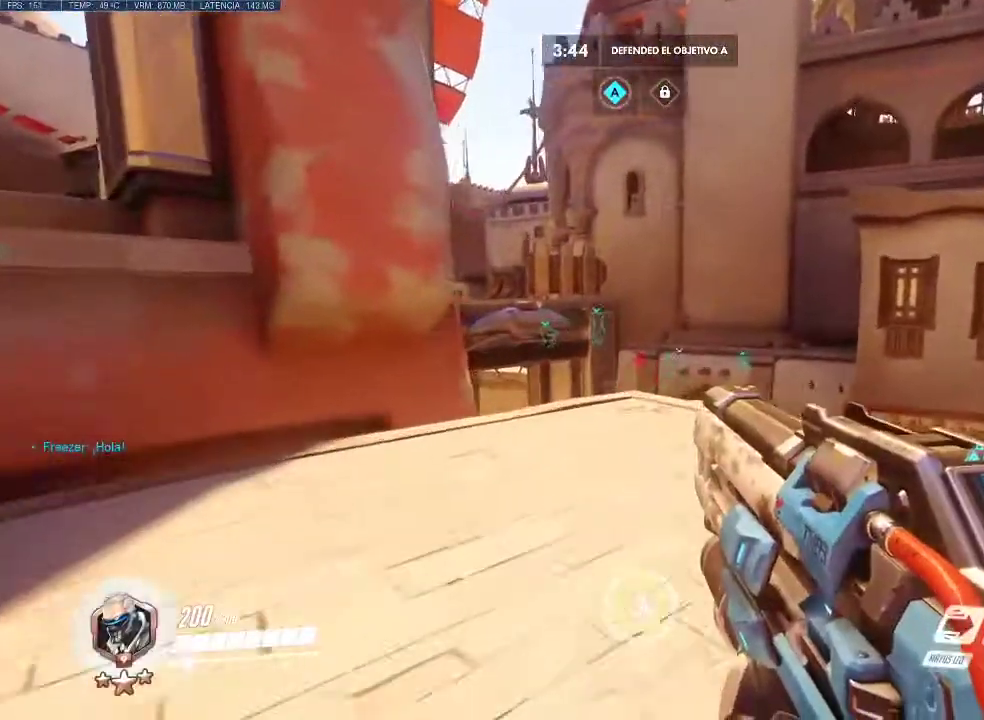
{"keys": ["w"], "mouse": [], "events": []}
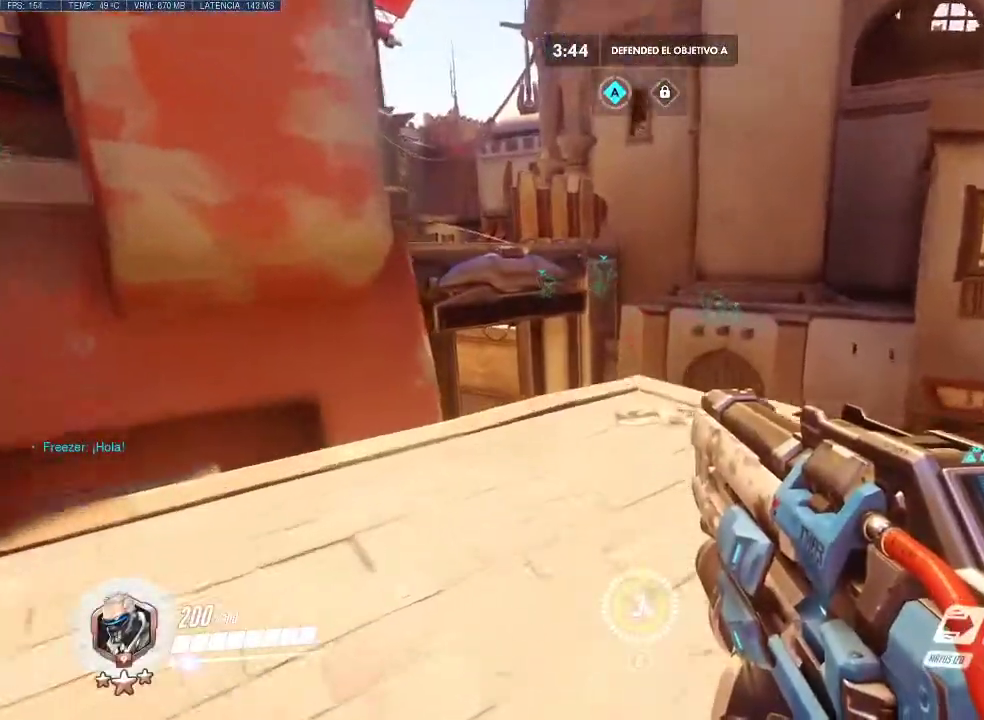
{"keys": ["w"], "mouse": [], "events": []}
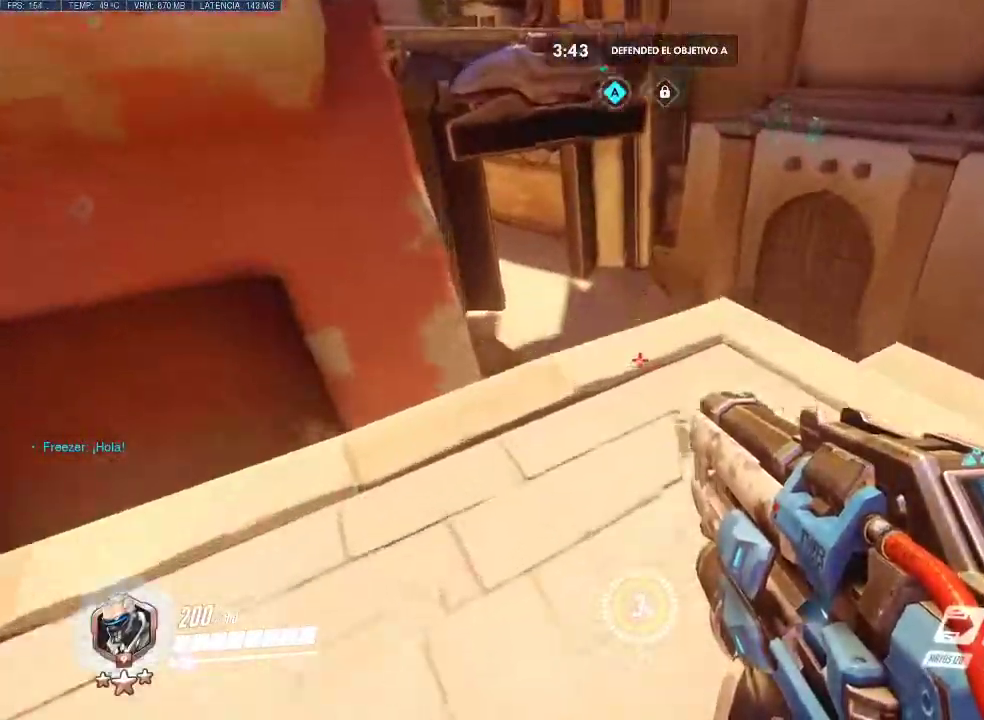
{"keys": ["space", "w"], "mouse": [], "events": [[317, "mouse_right", "down"], [367, "space", "down"], [417, "mouse_right", "up"]]}
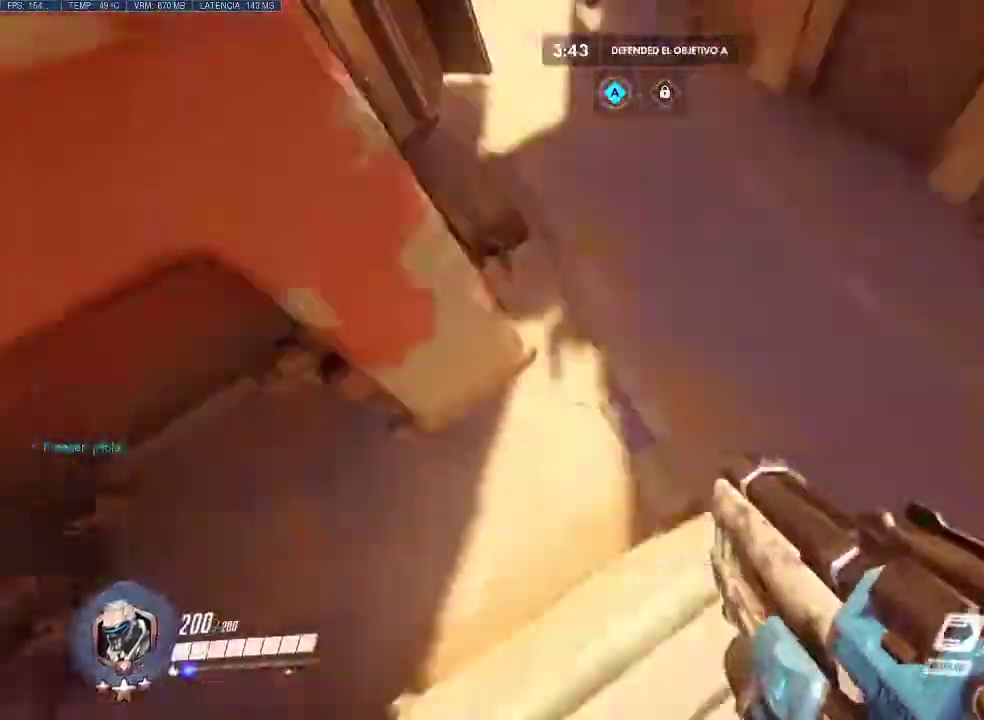
{"keys": ["w"], "mouse": [], "events": [[17, "shift", "down"], [50, "space", "up"], [150, "shift", "up"]]}
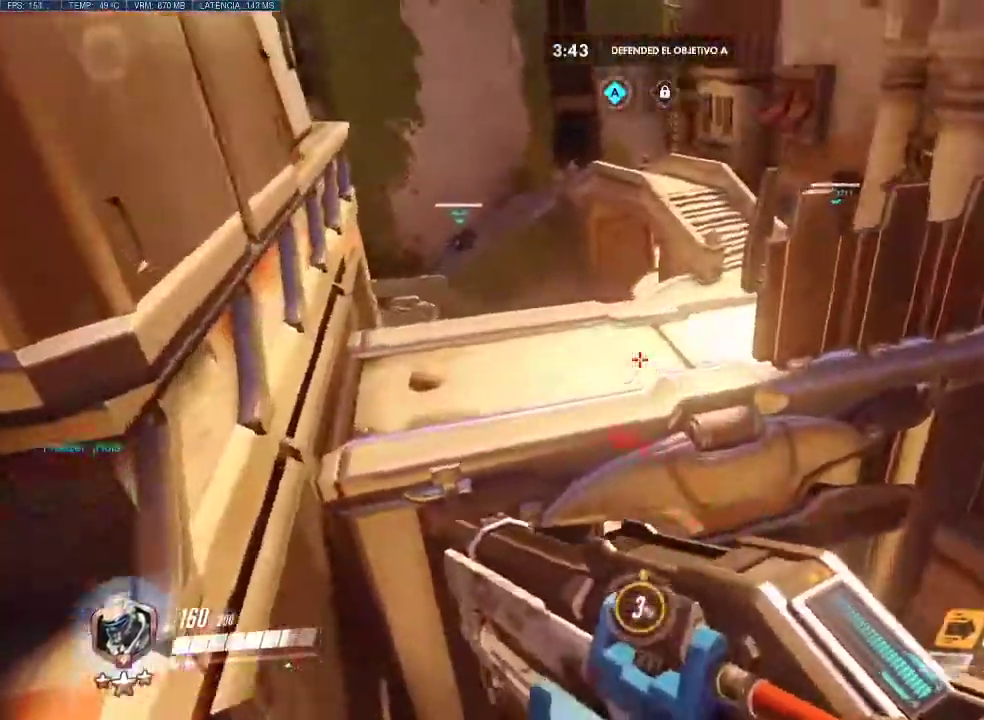
{"keys": ["w"], "mouse": [], "events": [[167, "mouse_wheel_up", "down"], [250, "mouse_wheel_up", "up"]]}
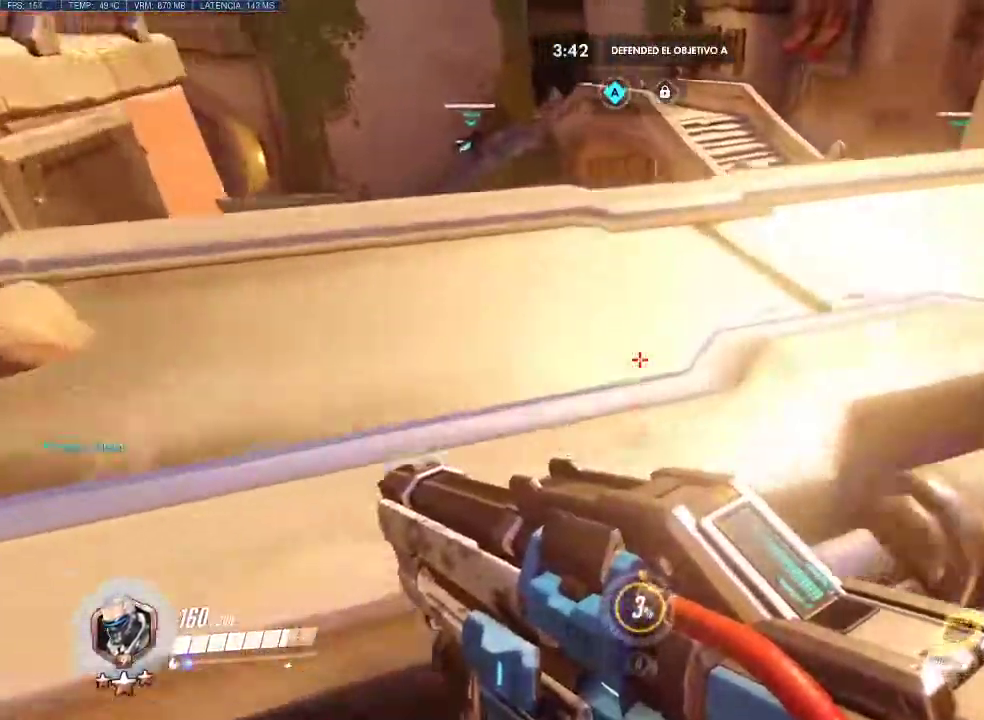
{"keys": ["w"], "mouse": [], "events": []}
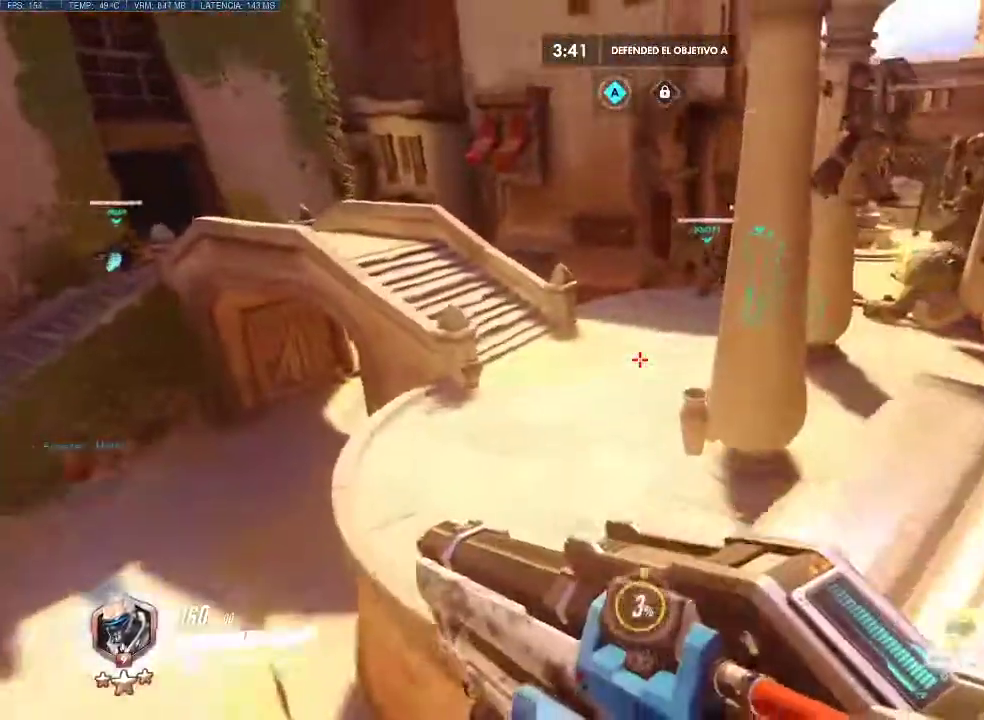
{"keys": ["a", "w"], "mouse": [], "events": [[50, "space", "down"], [100, "mouse_wheel_up", "down"], [150, "a", "down"], [200, "mouse_wheel_up", "up"], [200, "space", "up"]]}
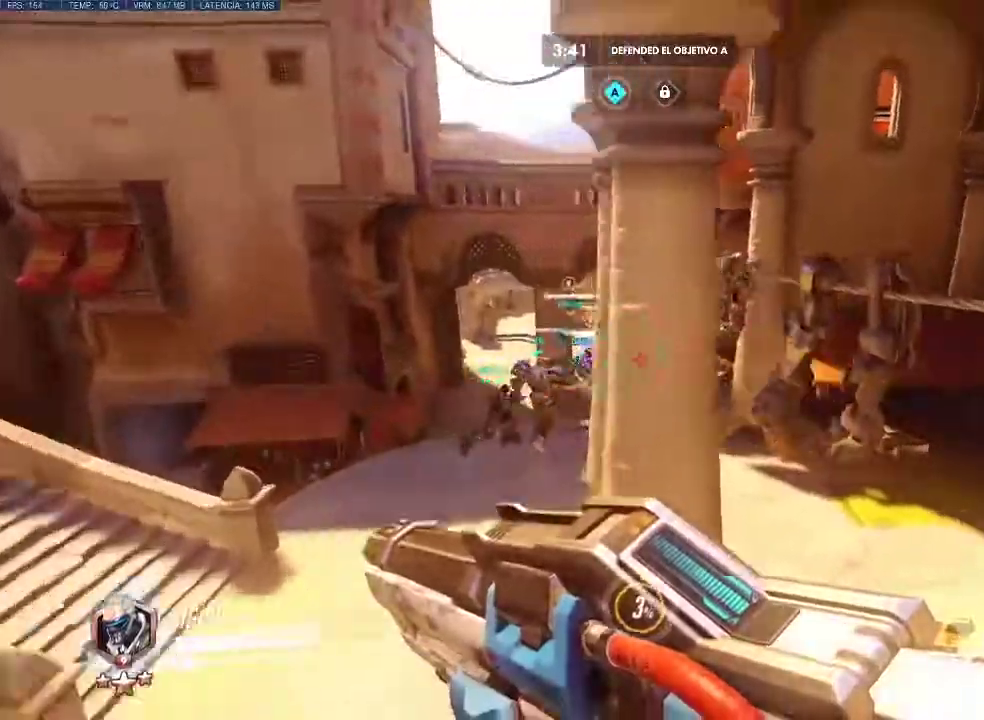
{"keys": ["a", "w"], "mouse": [], "events": [[17, "mouse_wheel_up", "down"], [117, "mouse_wheel_up", "up"]]}
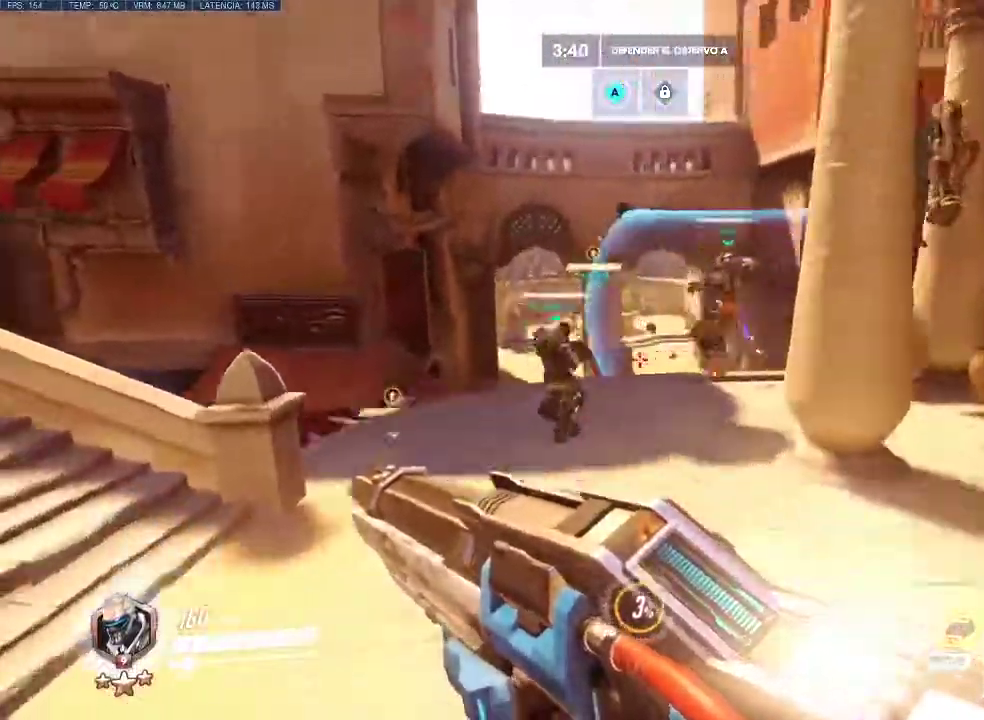
{"keys": ["a"], "mouse": [], "events": [[267, "space", "down"], [367, "space", "up"], [467, "w", "up"]]}
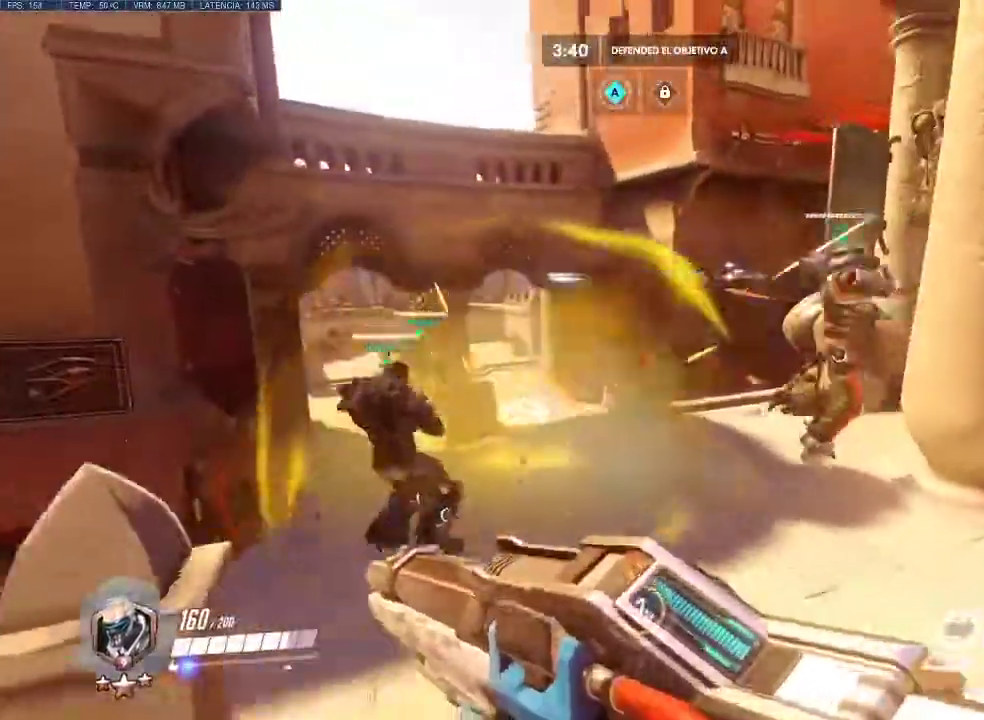
{"keys": ["a", "s"], "mouse": [], "events": [[100, "mouse_left", "down"], [250, "mouse_left", "up"], [367, "s", "down"]]}
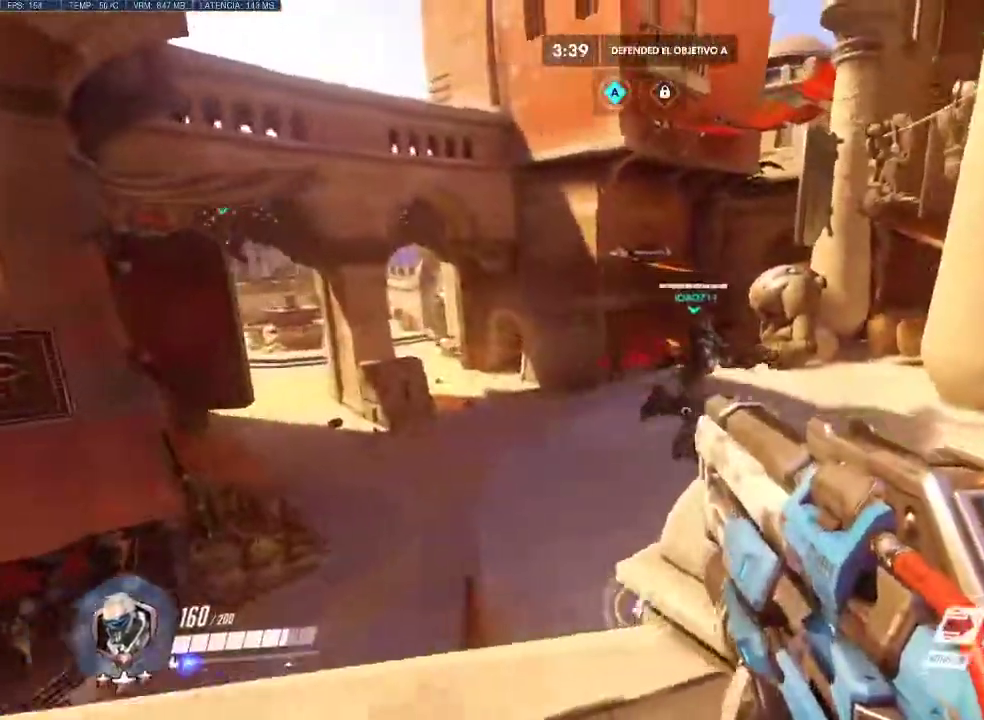
{"keys": ["a", "s"], "mouse": ["left"], "events": [[17, "space", "down"], [217, "space", "up"], [350, "mouse_left", "down"]]}
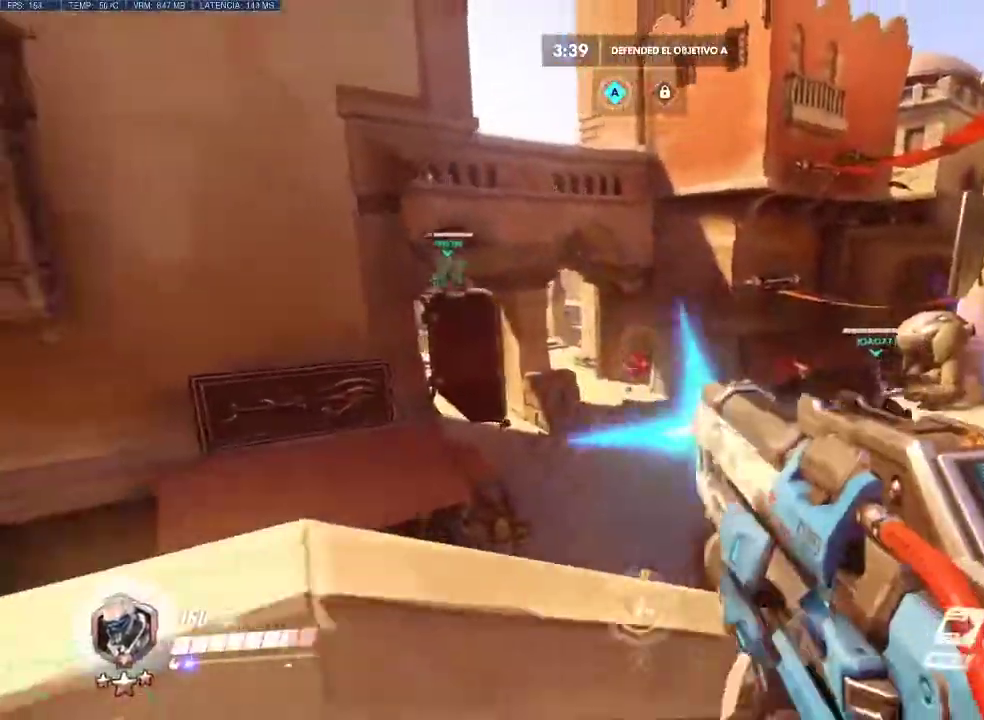
{"keys": ["a", "s"], "mouse": ["left"], "events": [[83, "s", "up"], [133, "d", "down"], [183, "a", "up"], [267, "a", "down"], [317, "d", "up"], [467, "s", "down"]]}
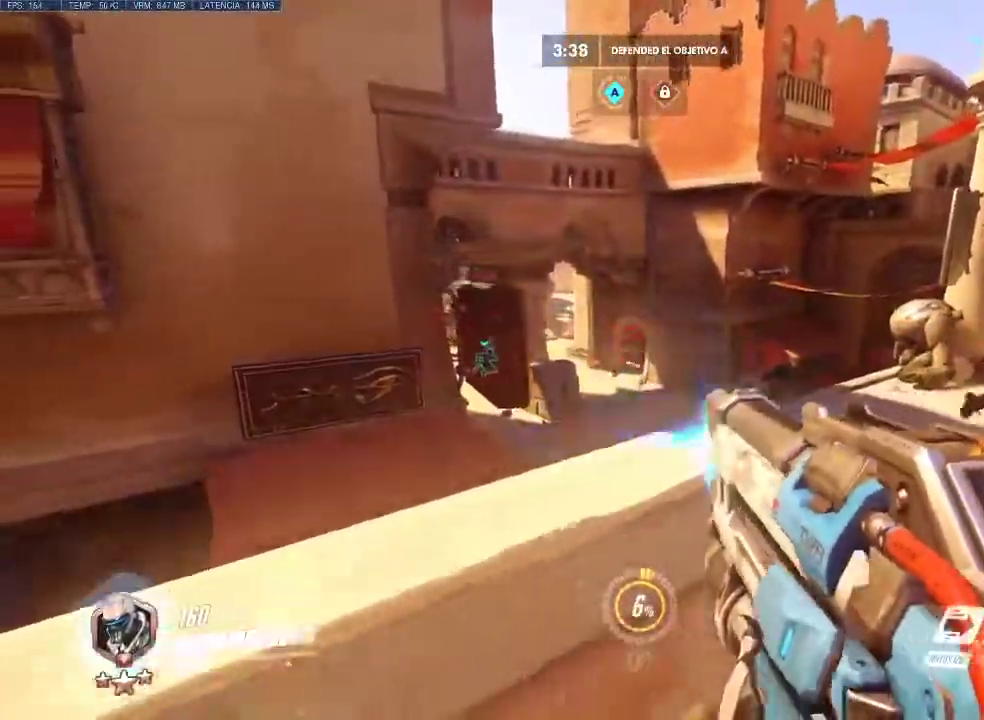
{"keys": ["a"], "mouse": ["left"], "events": [[50, "mouse_right", "down"], [50, "space", "down"], [100, "d", "down"], [150, "mouse_left", "up"], [200, "mouse_right", "up"], [200, "space", "up"], [383, "d", "up"], [383, "mouse_left", "down"], [433, "s", "up"]]}
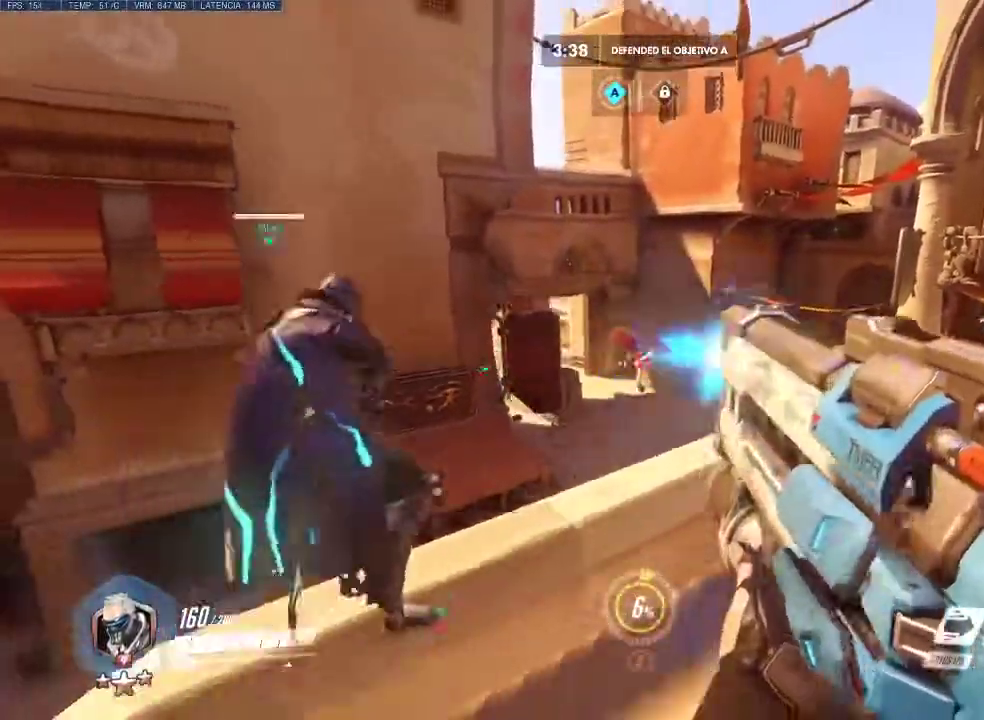
{"keys": ["a", "d", "w"], "mouse": ["left"], "events": [[117, "w", "down"], [300, "w", "up"], [350, "d", "down"], [400, "a", "up"], [450, "w", "down"], [500, "a", "down"]]}
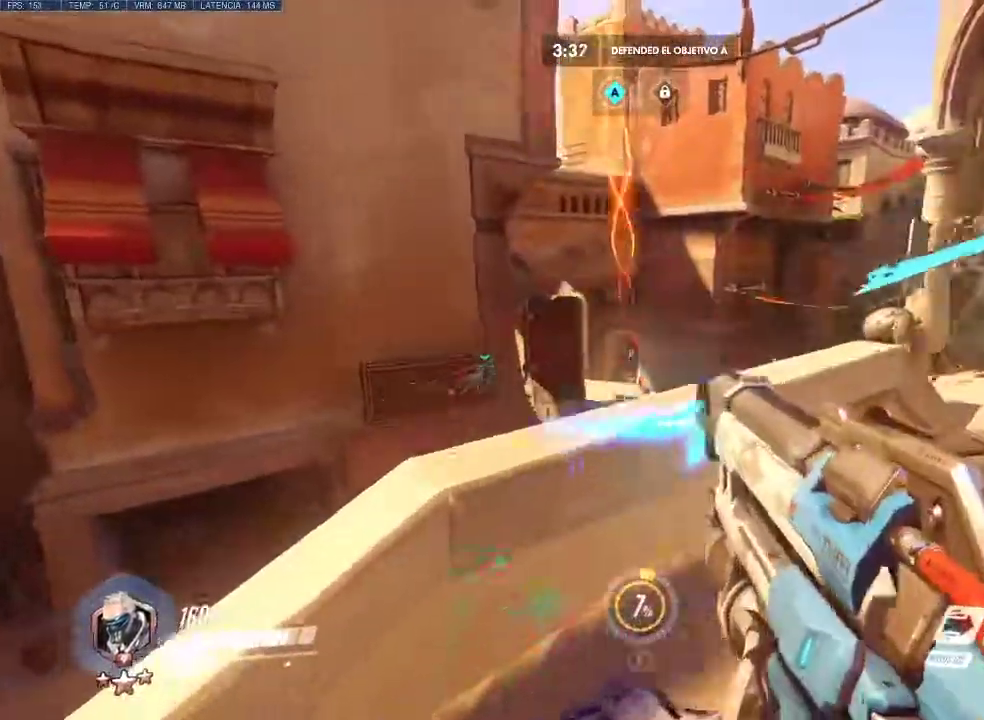
{"keys": ["d", "s"], "mouse": ["left"], "events": [[33, "d", "up"], [133, "d", "down"], [233, "a", "up"], [233, "w", "up"], [417, "s", "down"]]}
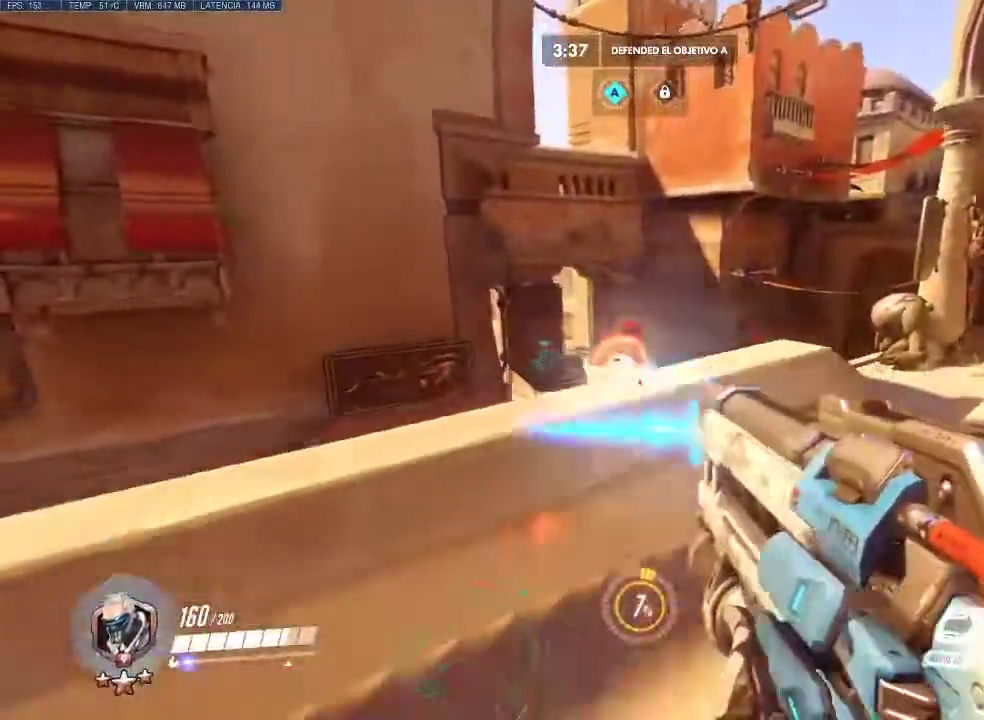
{"keys": ["w"], "mouse": [], "events": [[100, "s", "up"], [200, "mouse_left", "up"], [200, "w", "down"], [250, "space", "down"], [283, "mouse_wheel_up", "down"], [383, "space", "up"], [433, "mouse_wheel_up", "up"], [483, "d", "up"]]}